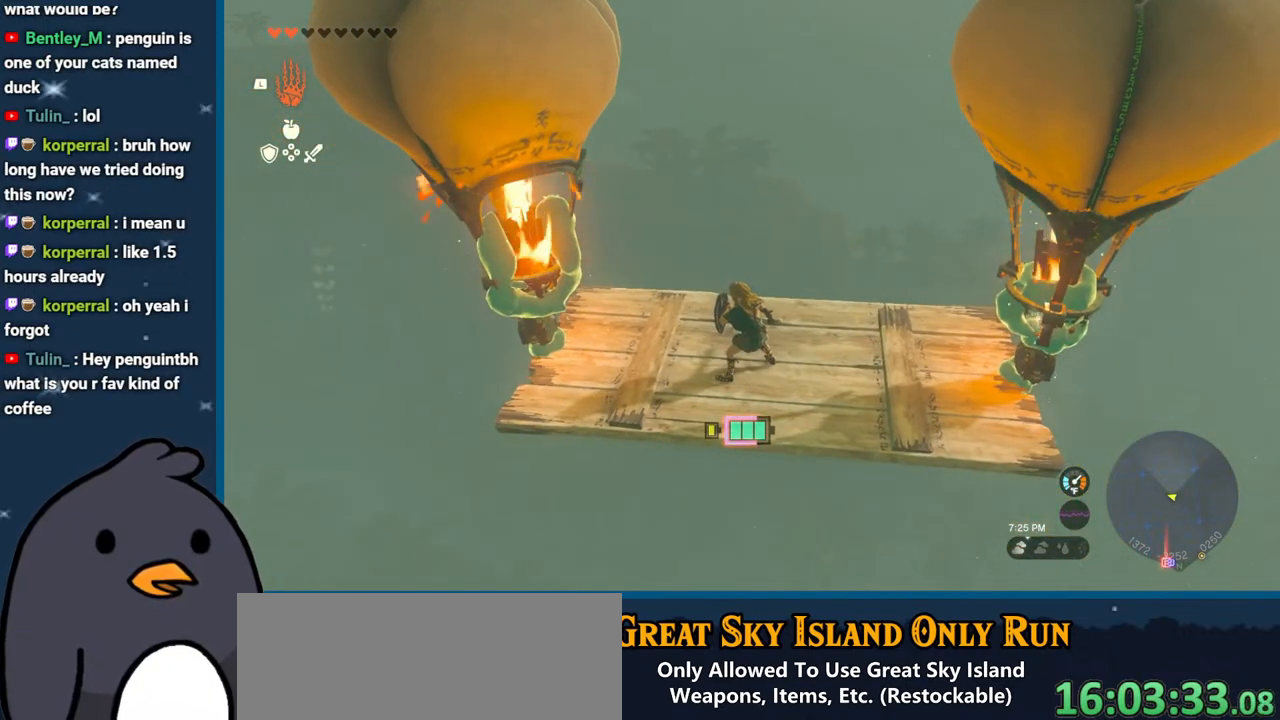
Gameplay with a controller (Nintendo layout); each line is a JSON object with the inputs held at the frame after it. "events" lists button and stick changes between this image and that frame as [ms after this image, input, new state], when the widget could be followed in between. Not read: L3 R3 START.
{"buttons": ["L2"], "left_stick": "center", "right_stick": "center", "events": [[50, "left_stick", "right"], [183, "left_stick", "center"]]}
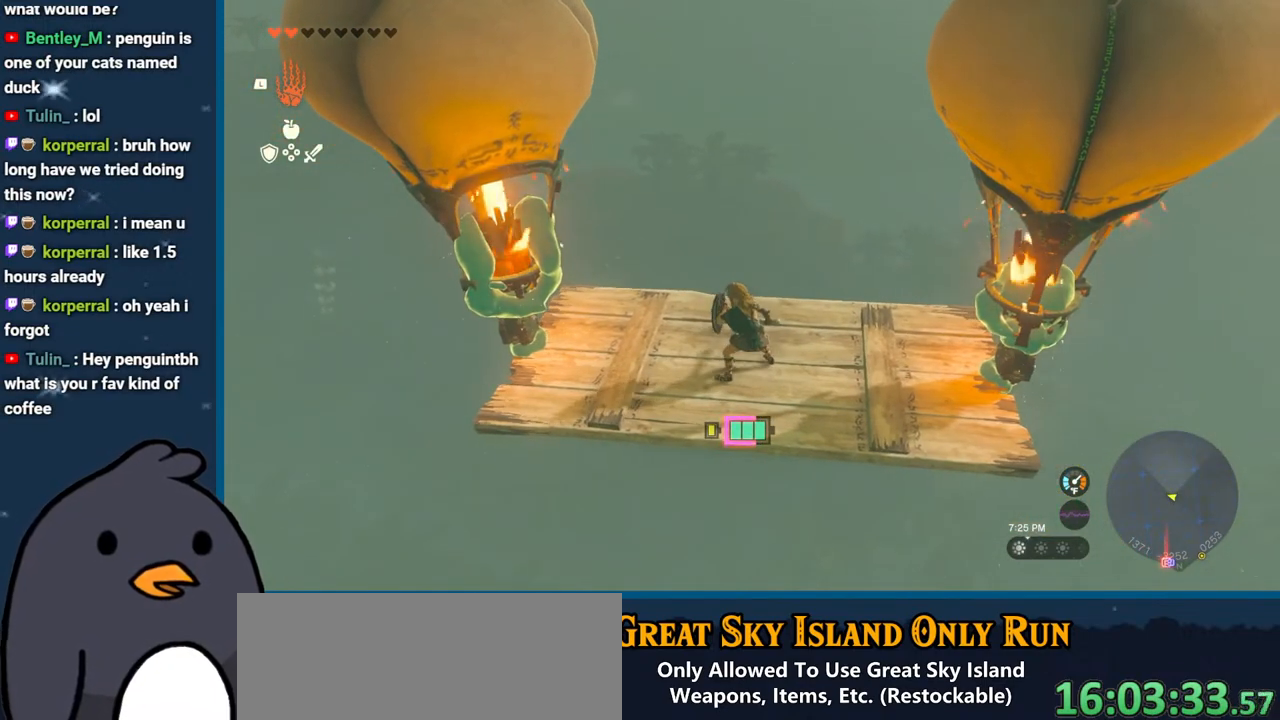
{"buttons": ["L2"], "left_stick": "center", "right_stick": "center", "events": []}
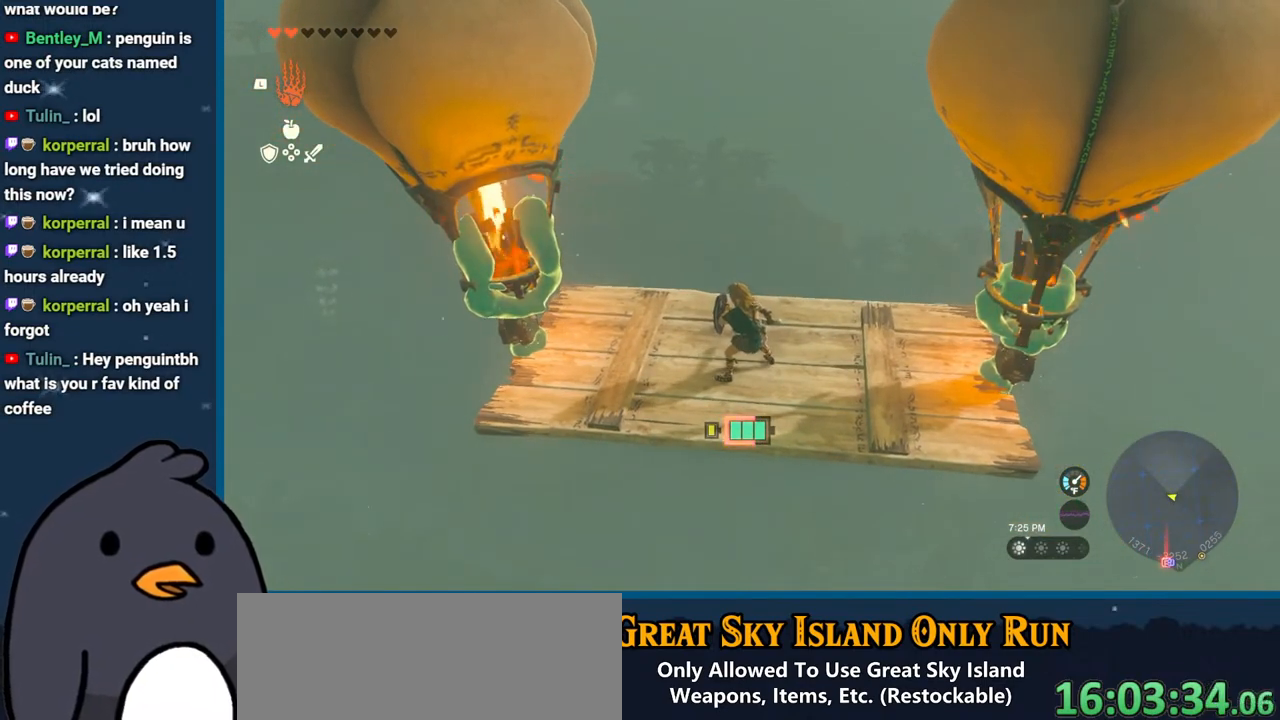
{"buttons": ["L2"], "left_stick": "center", "right_stick": "center", "events": []}
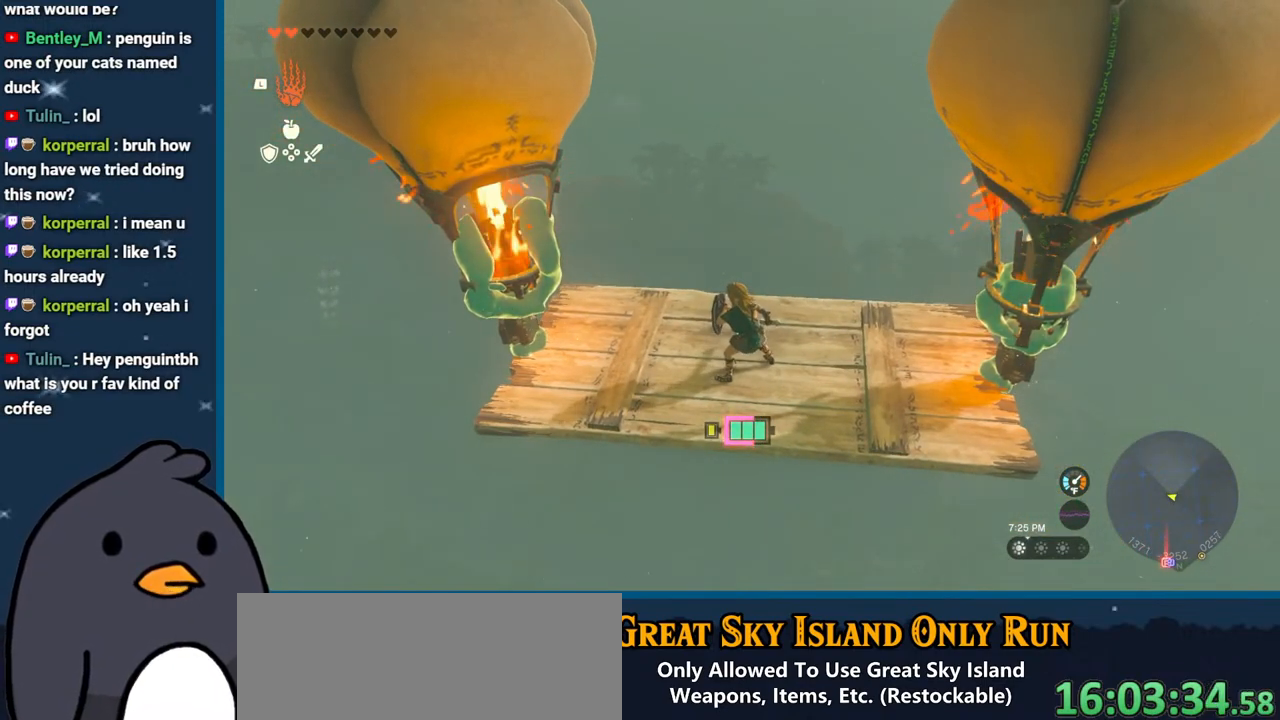
{"buttons": ["L2"], "left_stick": "center", "right_stick": "up-right", "events": [[67, "right_stick", "right"], [300, "right_stick", "up-right"]]}
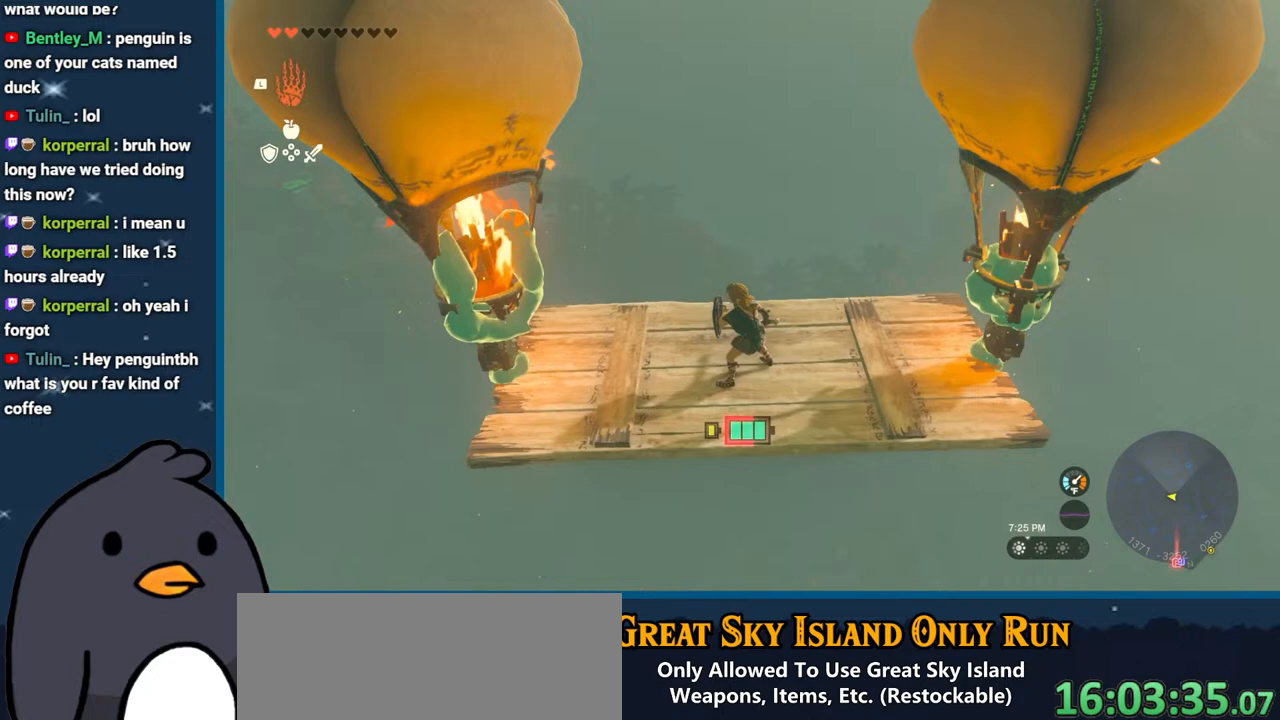
{"buttons": [], "left_stick": "up", "right_stick": "center", "events": [[67, "L2", "up"], [67, "right_stick", "center"], [483, "left_stick", "up"]]}
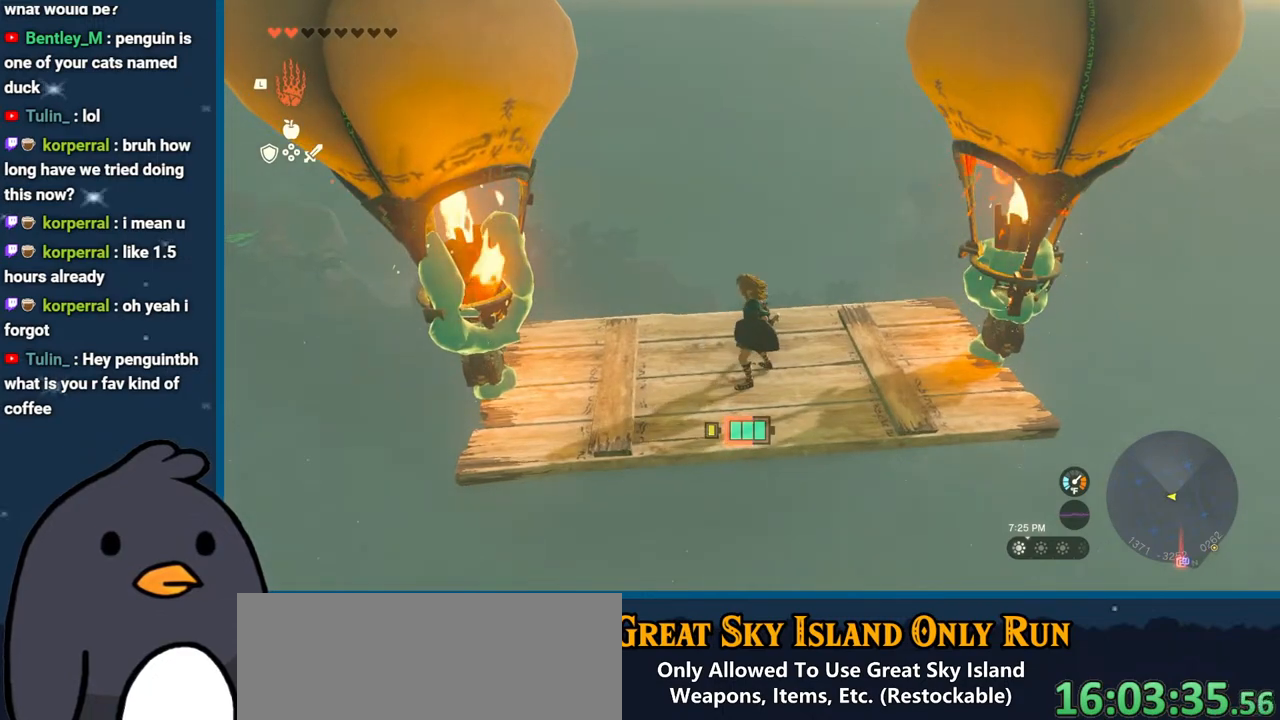
{"buttons": [], "left_stick": "down", "right_stick": "center", "events": [[100, "left_stick", "center"], [433, "left_stick", "down"]]}
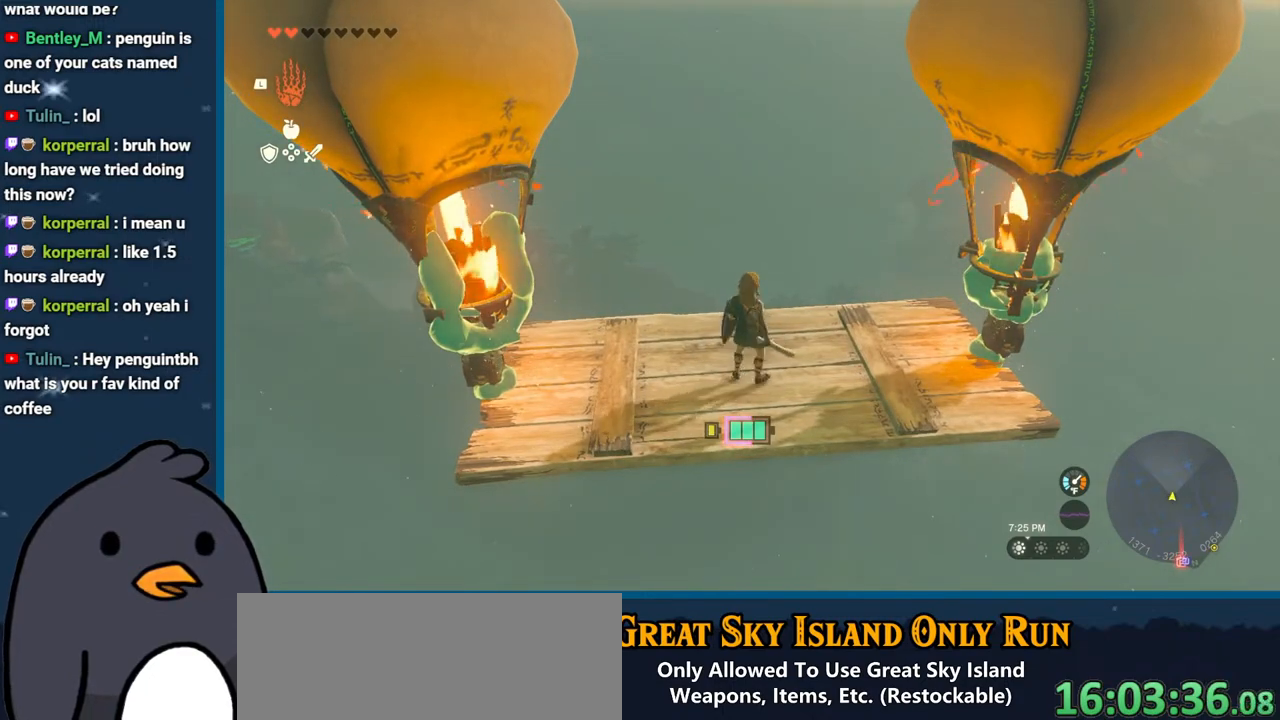
{"buttons": [], "left_stick": "center", "right_stick": "up", "events": [[17, "left_stick", "center"], [67, "right_stick", "up"]]}
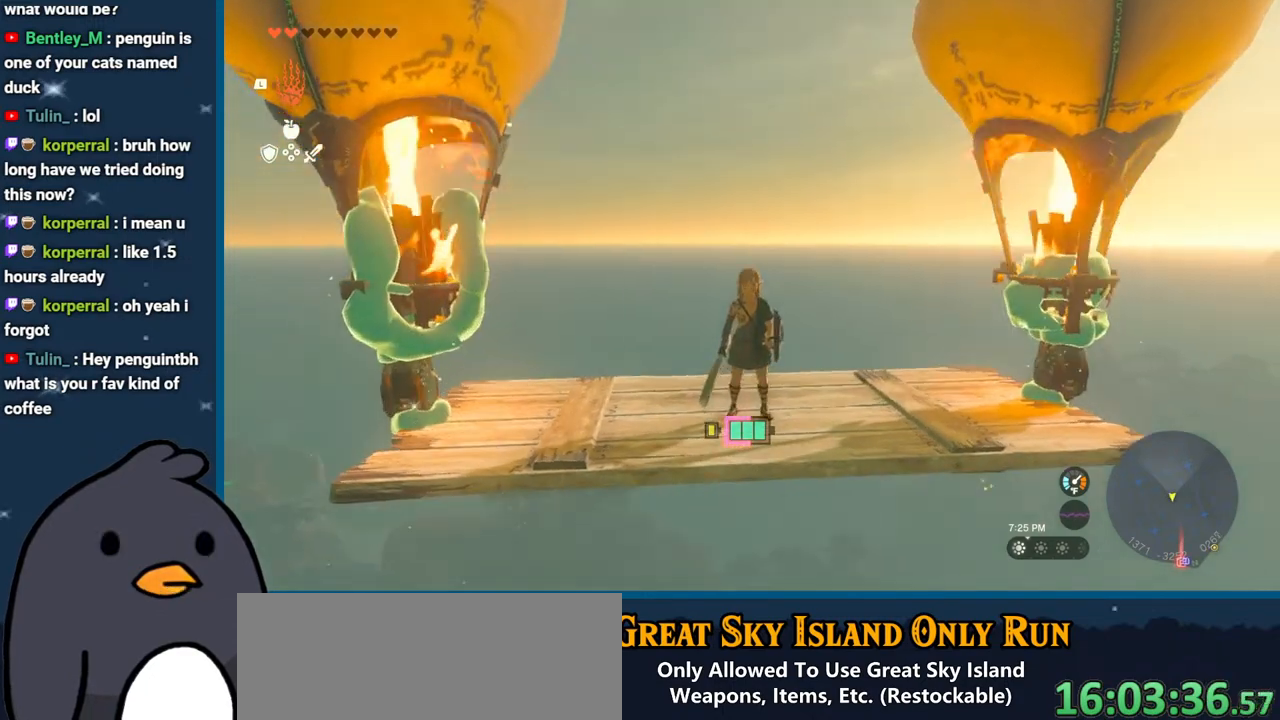
{"buttons": [], "left_stick": "center", "right_stick": "center", "events": [[250, "right_stick", "center"]]}
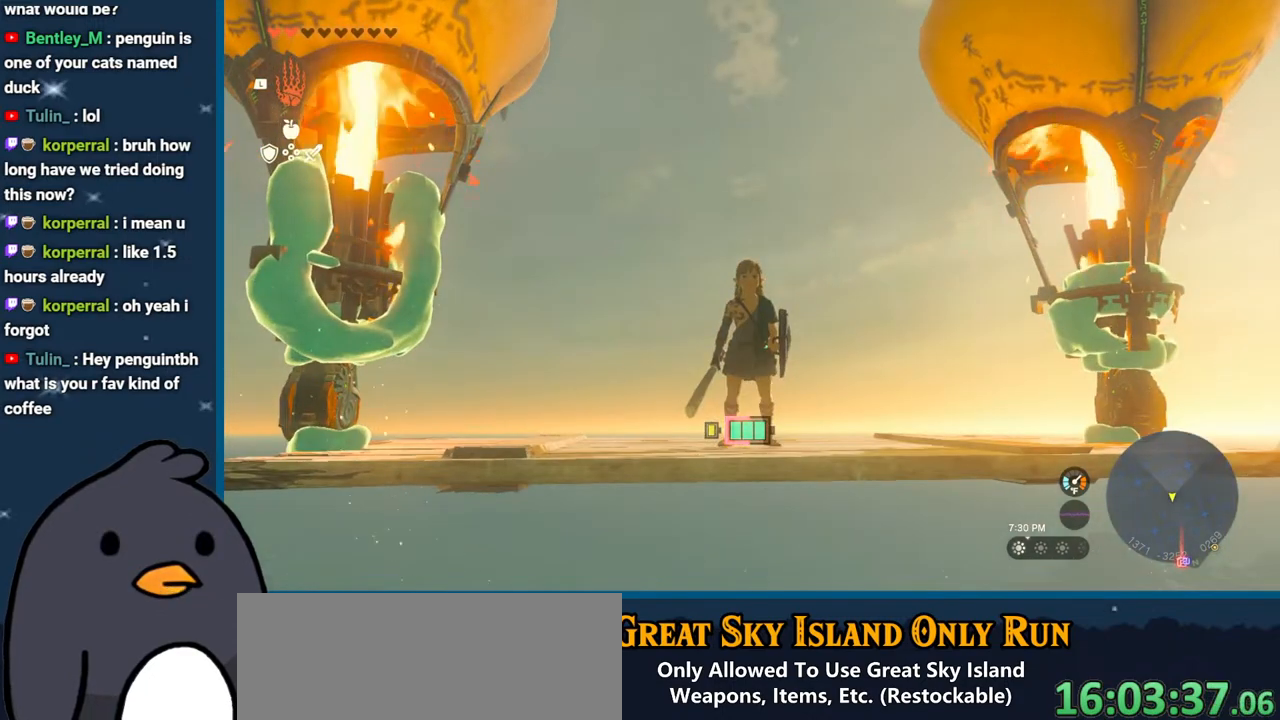
{"buttons": [], "left_stick": "center", "right_stick": "center", "events": [[117, "right_stick", "up"], [233, "right_stick", "center"]]}
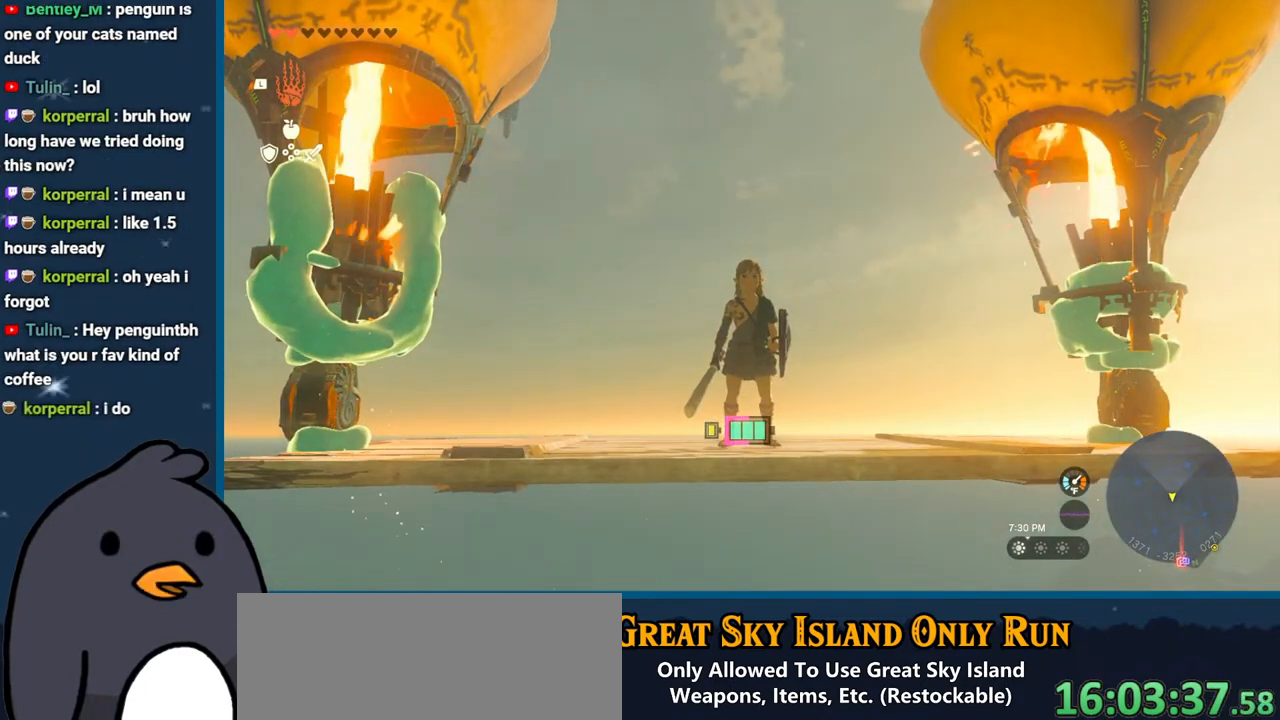
{"buttons": [], "left_stick": "center", "right_stick": "center", "events": []}
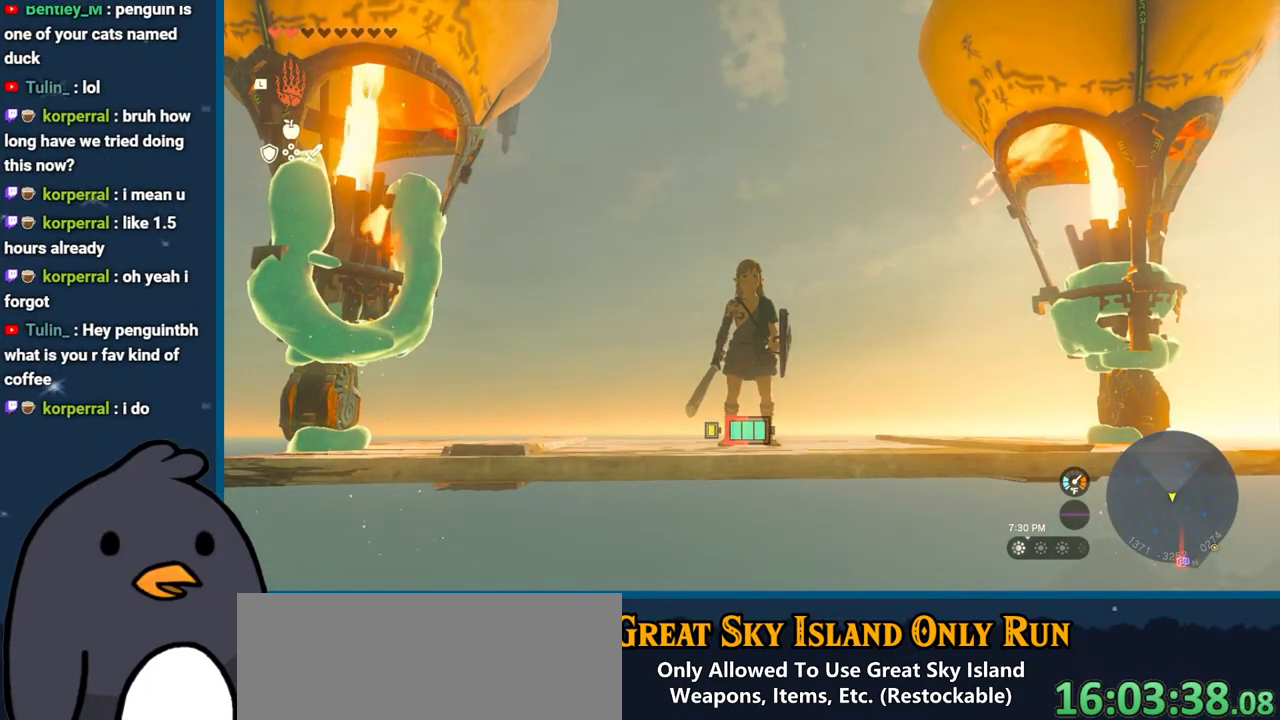
{"buttons": [], "left_stick": "center", "right_stick": "center", "events": []}
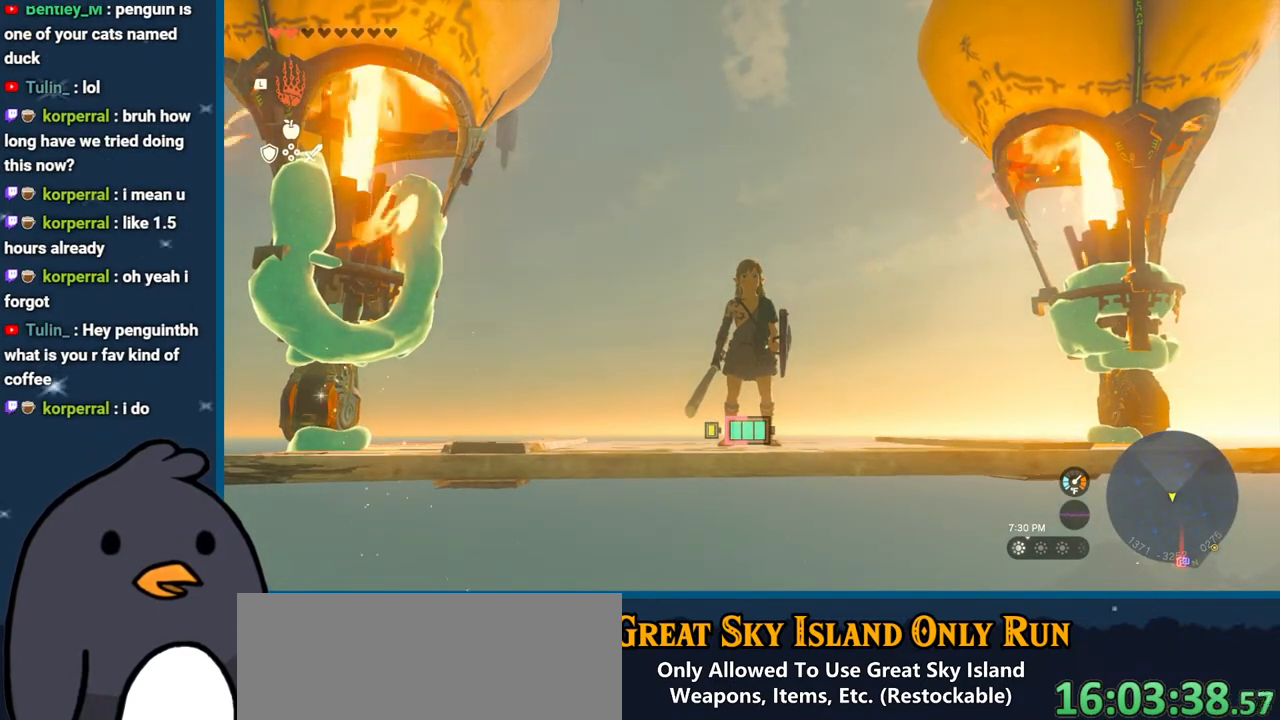
{"buttons": [], "left_stick": "center", "right_stick": "center", "events": []}
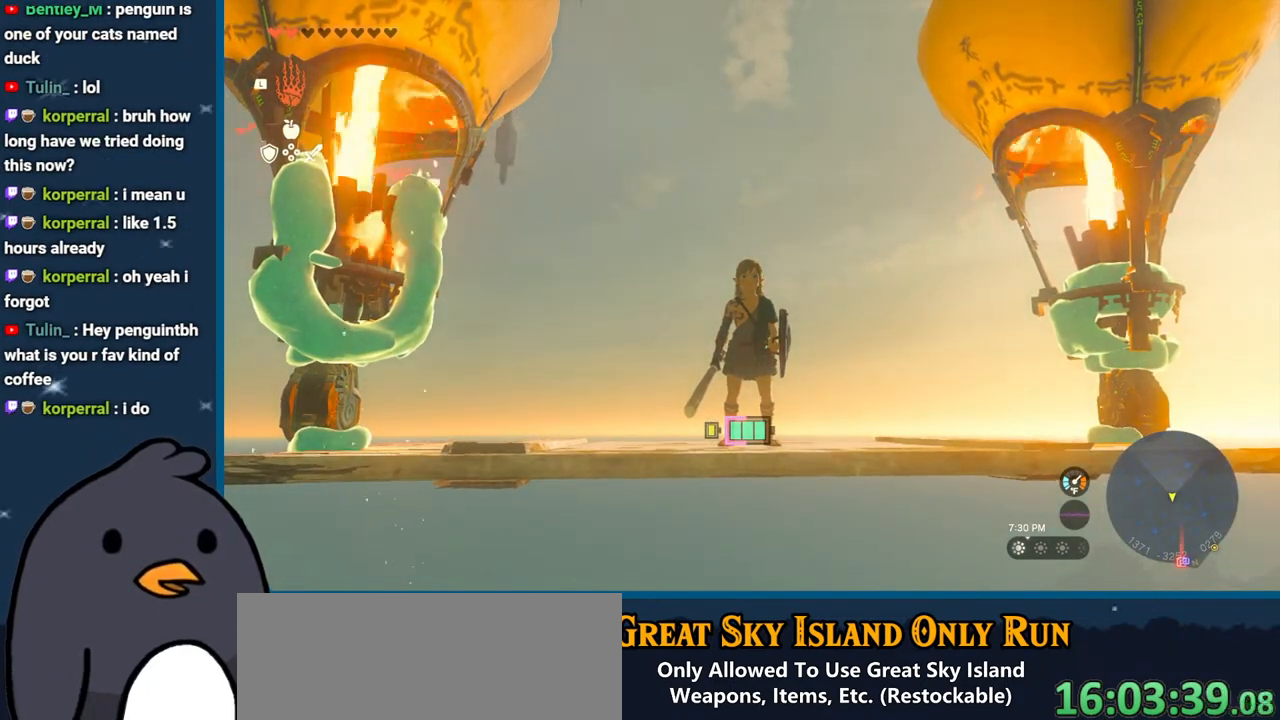
{"buttons": [], "left_stick": "center", "right_stick": "center", "events": []}
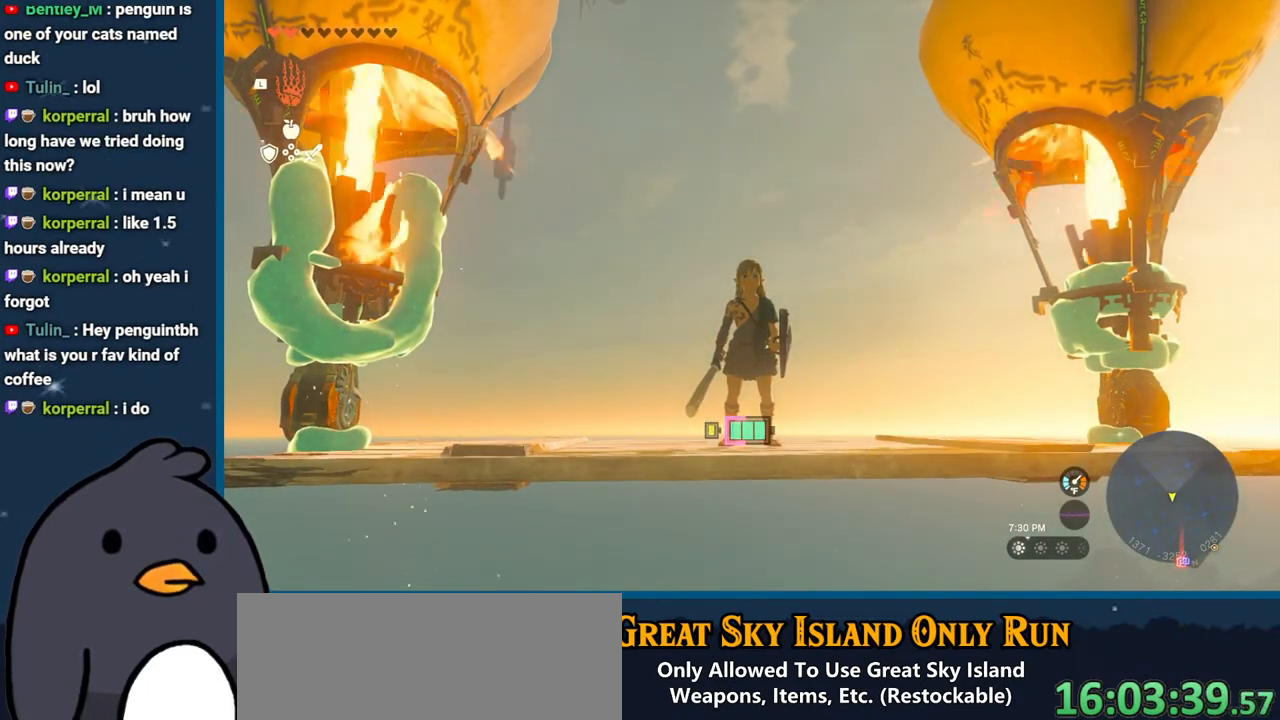
{"buttons": [], "left_stick": "center", "right_stick": "center", "events": []}
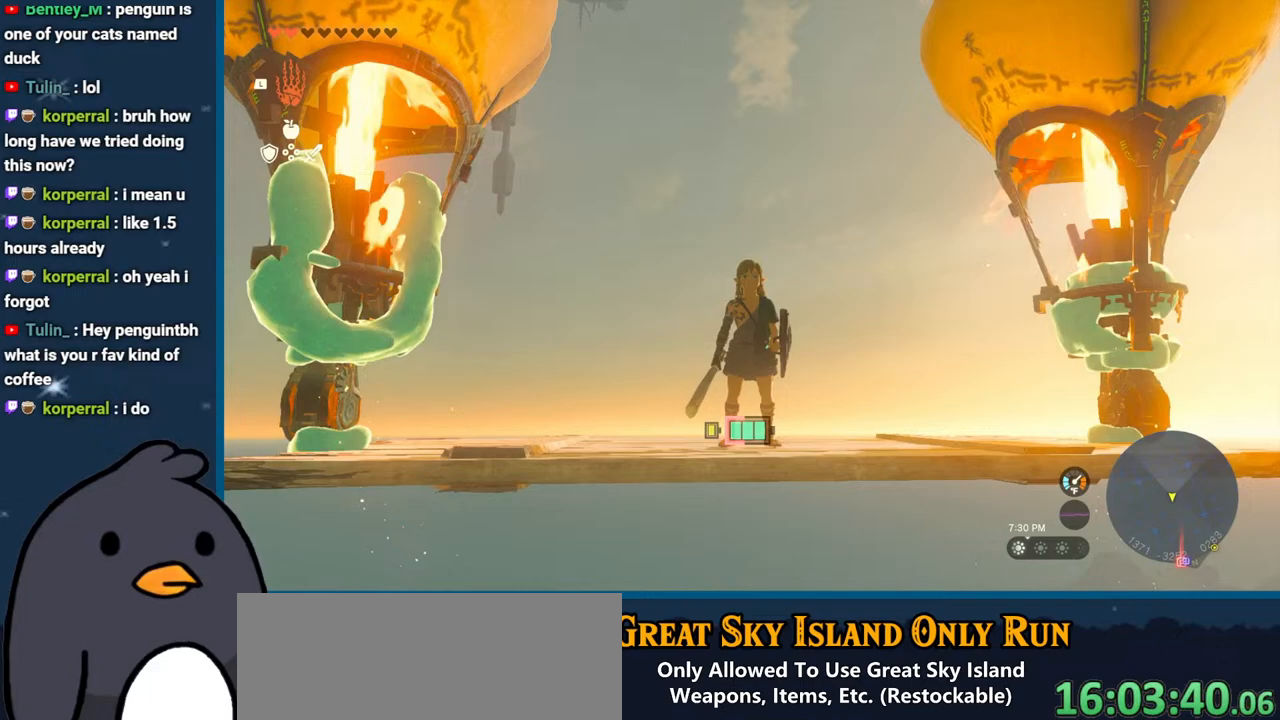
{"buttons": [], "left_stick": "center", "right_stick": "center", "events": []}
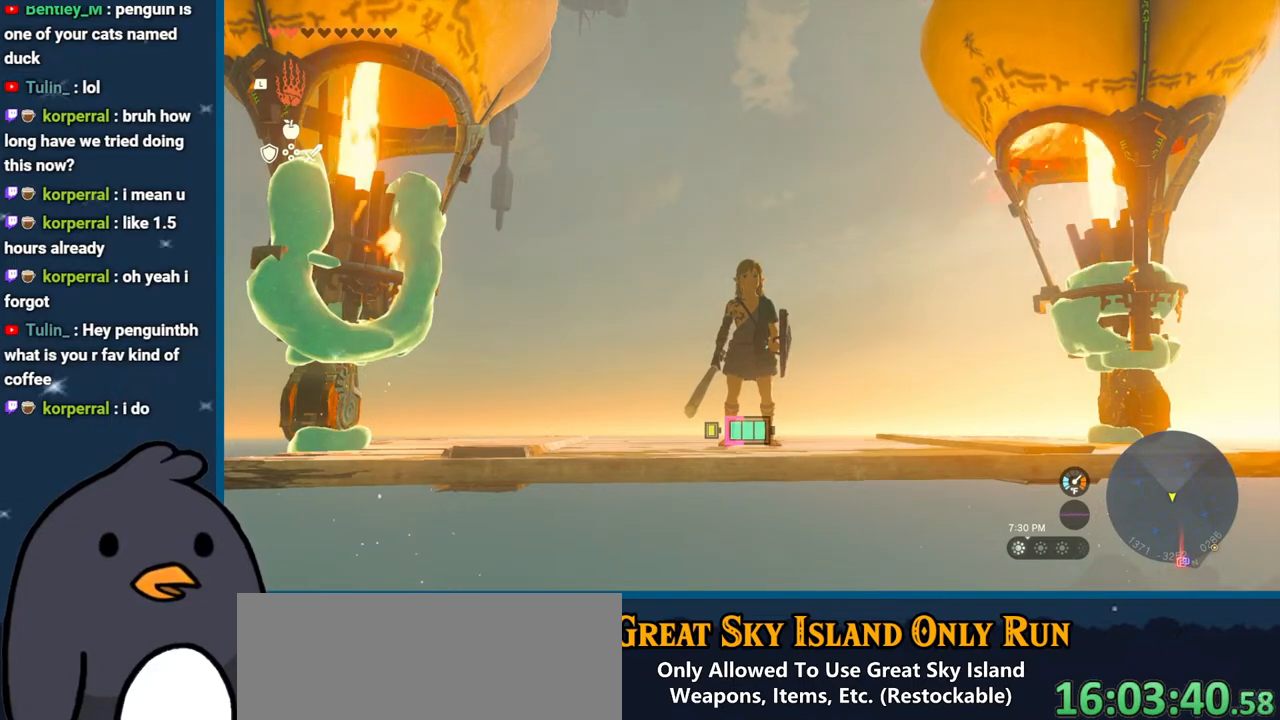
{"buttons": [], "left_stick": "center", "right_stick": "center", "events": []}
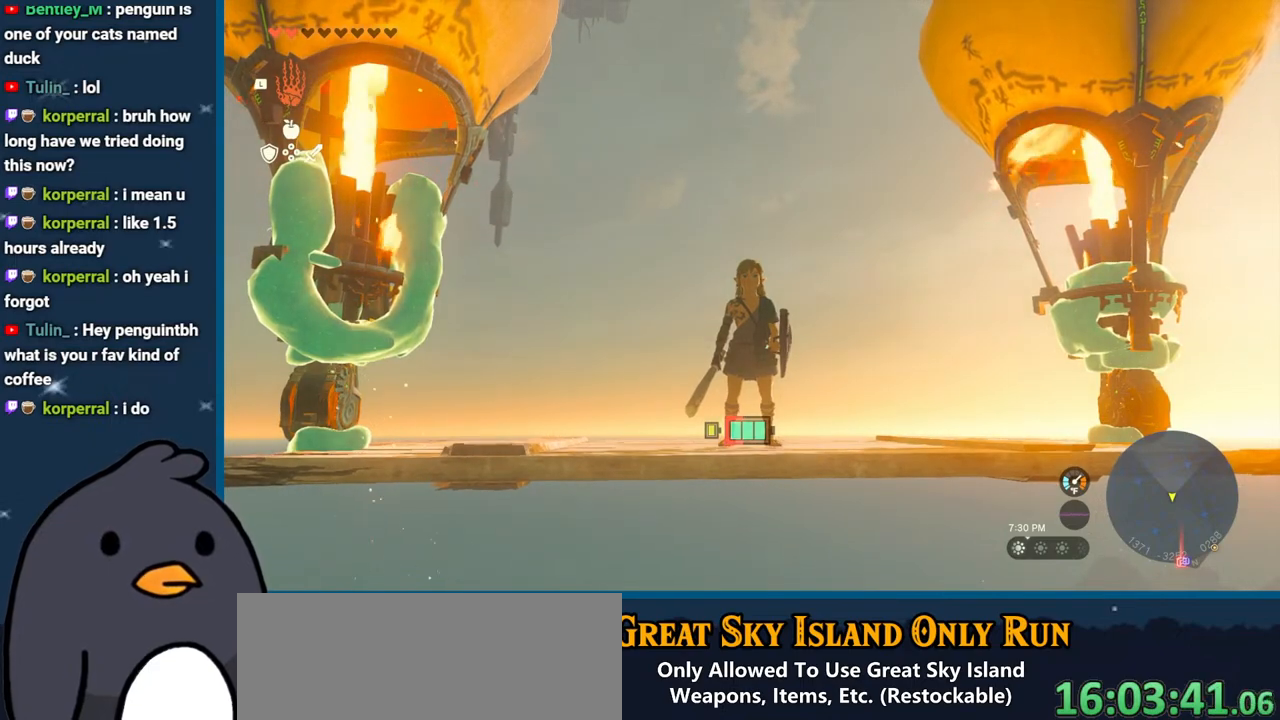
{"buttons": [], "left_stick": "center", "right_stick": "center", "events": []}
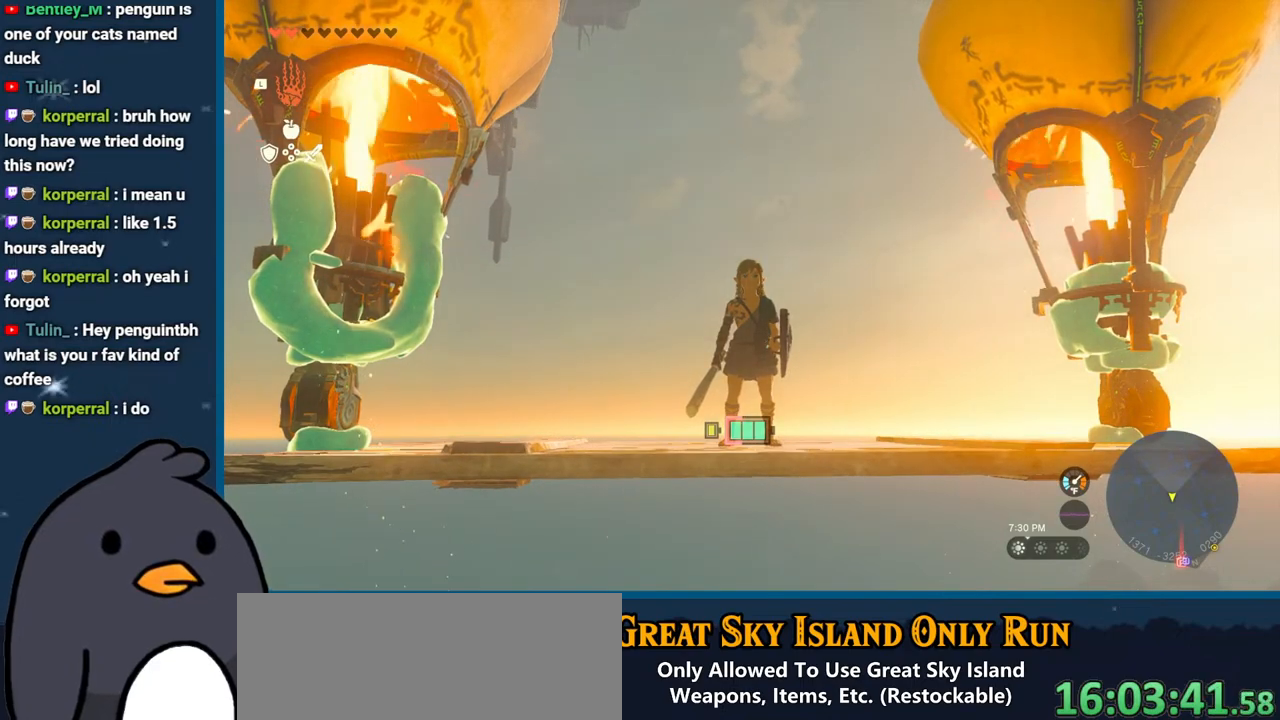
{"buttons": [], "left_stick": "center", "right_stick": "center", "events": []}
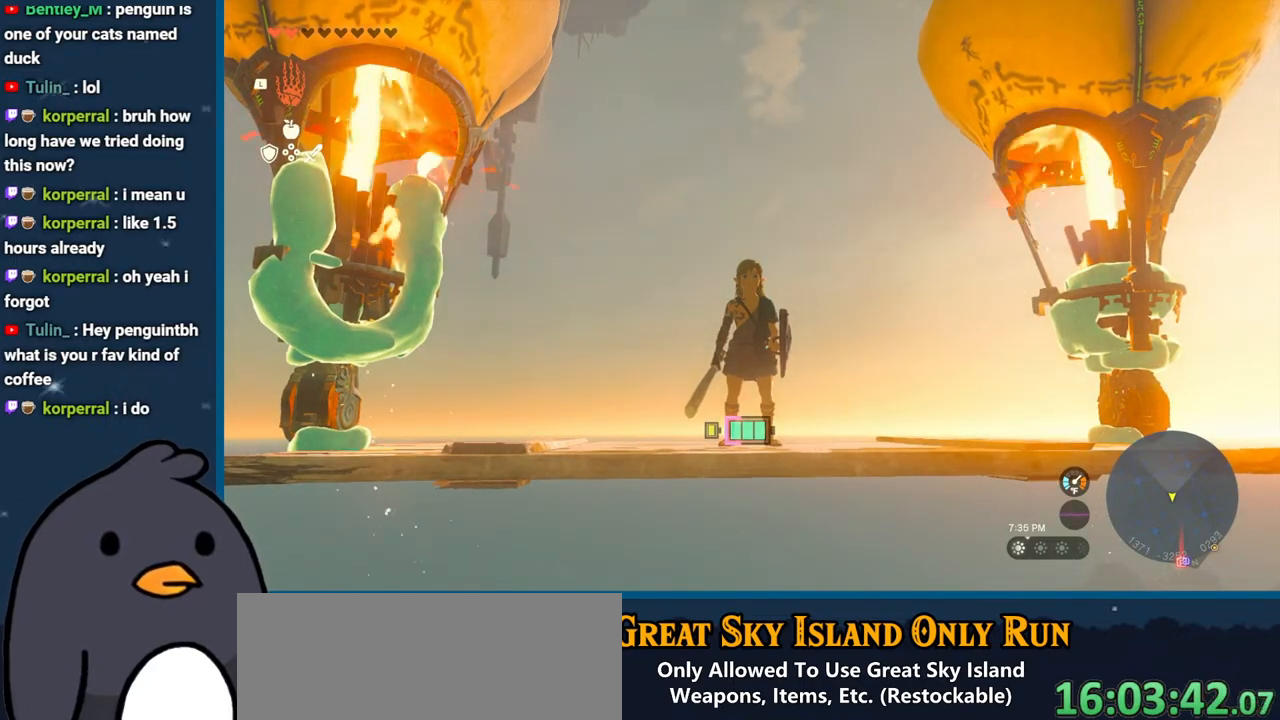
{"buttons": [], "left_stick": "center", "right_stick": "up", "events": [[167, "right_stick", "up"]]}
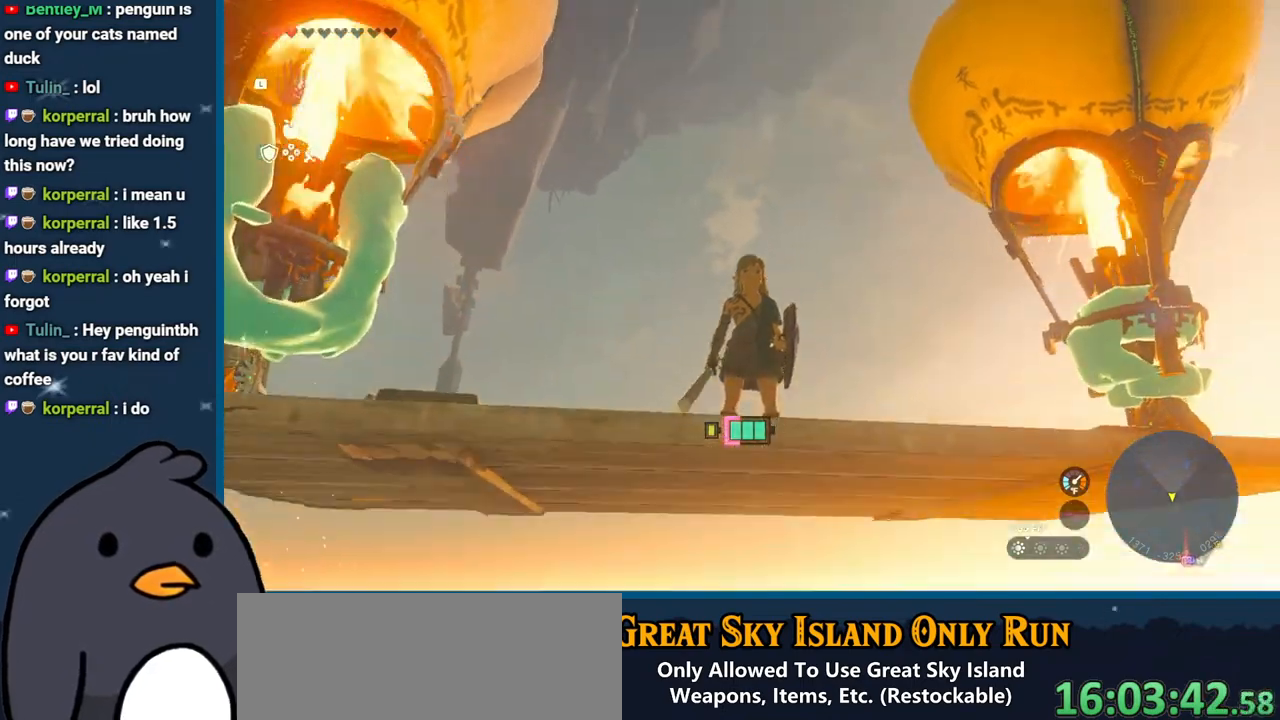
{"buttons": [], "left_stick": "center", "right_stick": "center", "events": [[433, "right_stick", "center"]]}
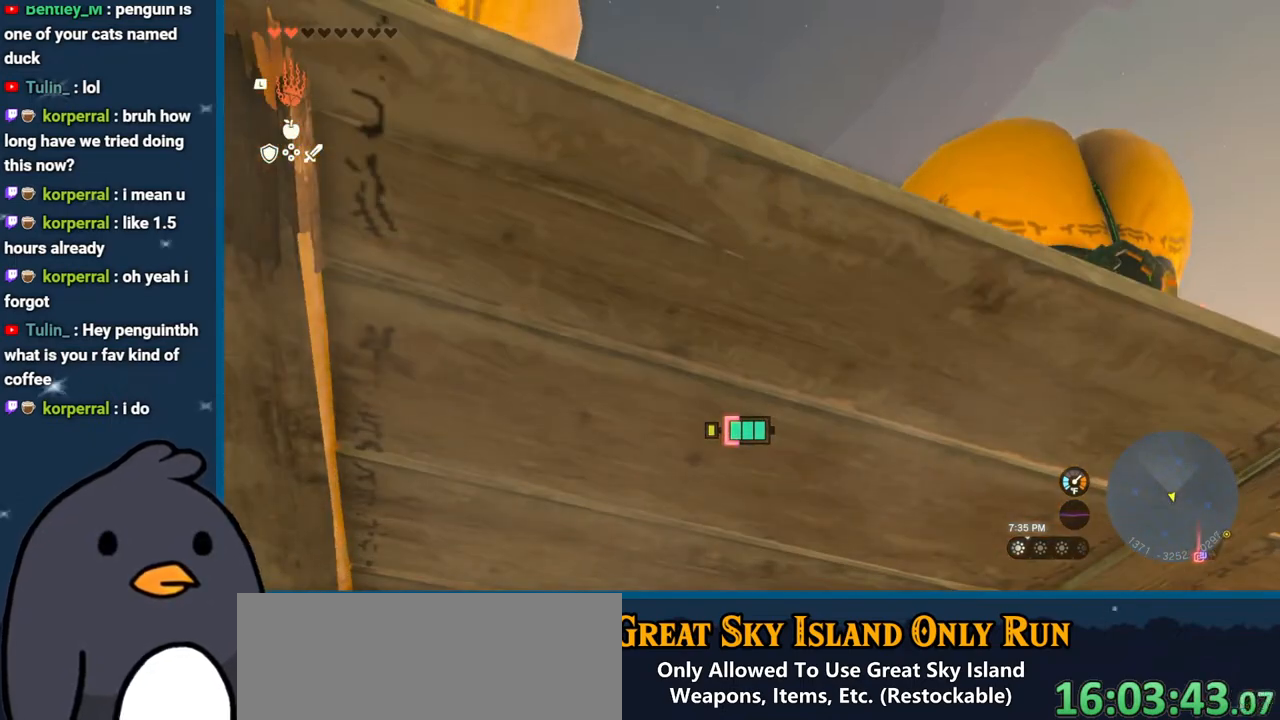
{"buttons": [], "left_stick": "center", "right_stick": "center", "events": []}
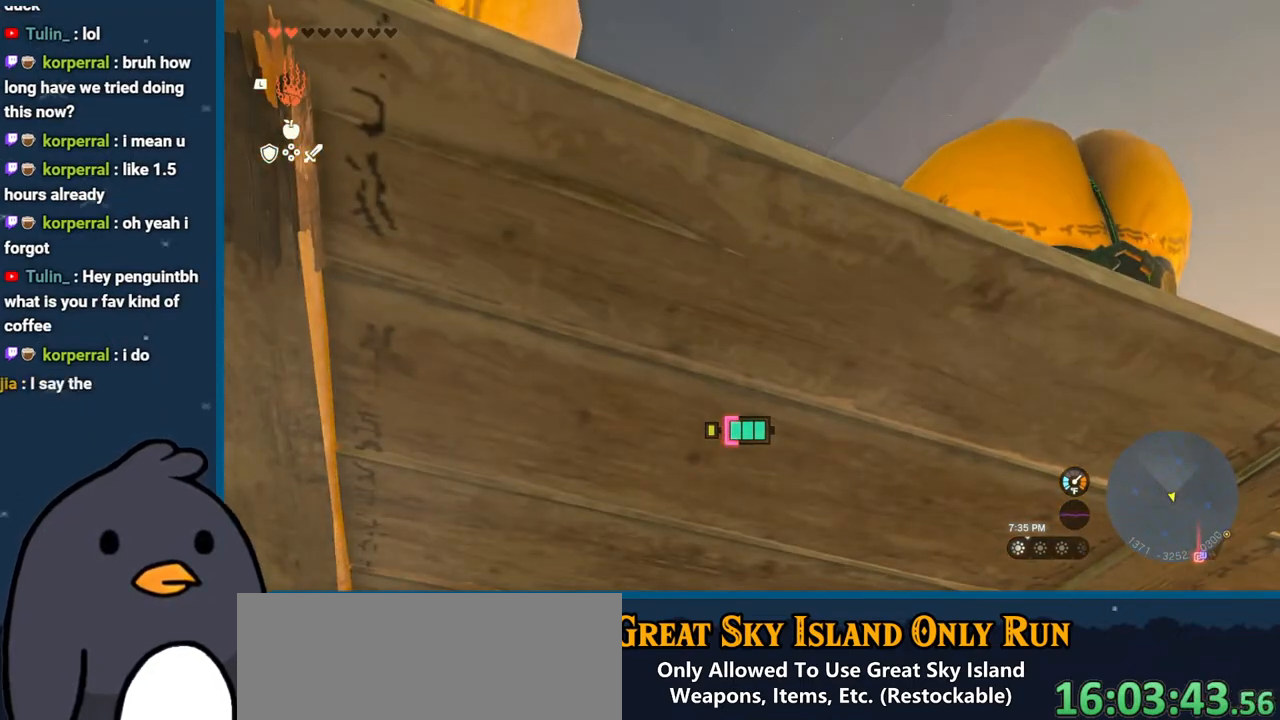
{"buttons": [], "left_stick": "center", "right_stick": "center", "events": []}
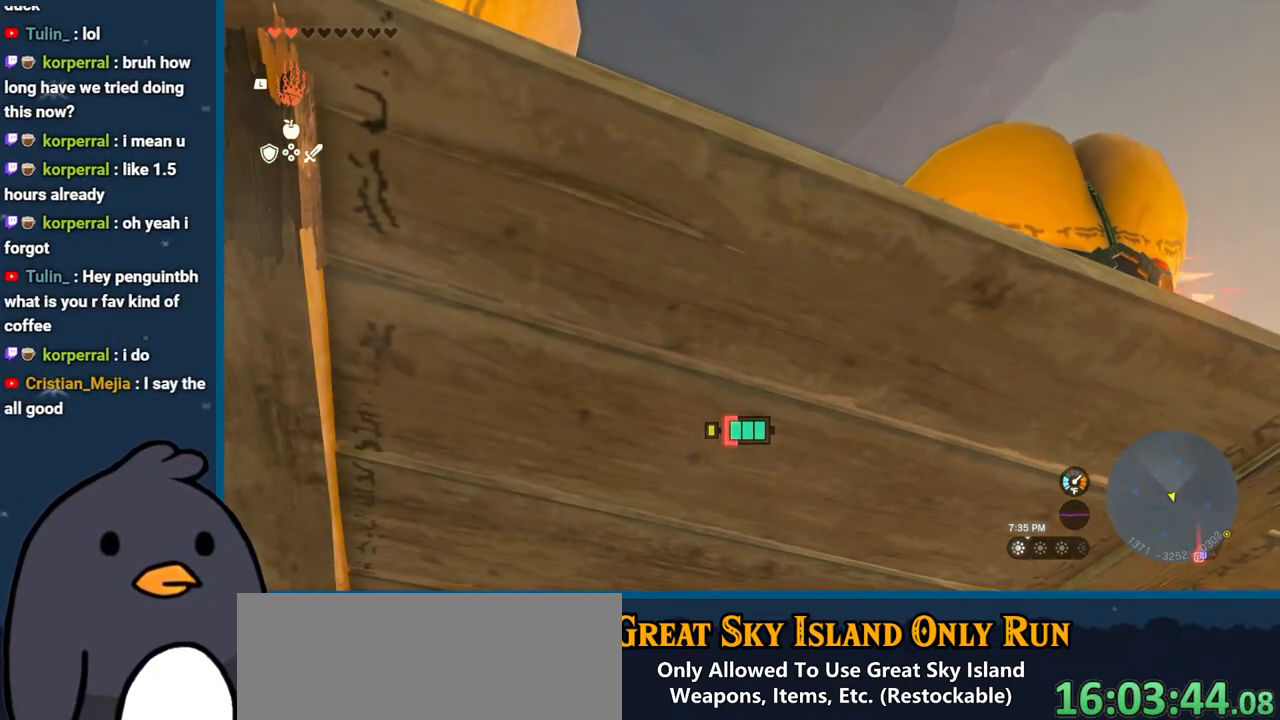
{"buttons": [], "left_stick": "center", "right_stick": "center", "events": []}
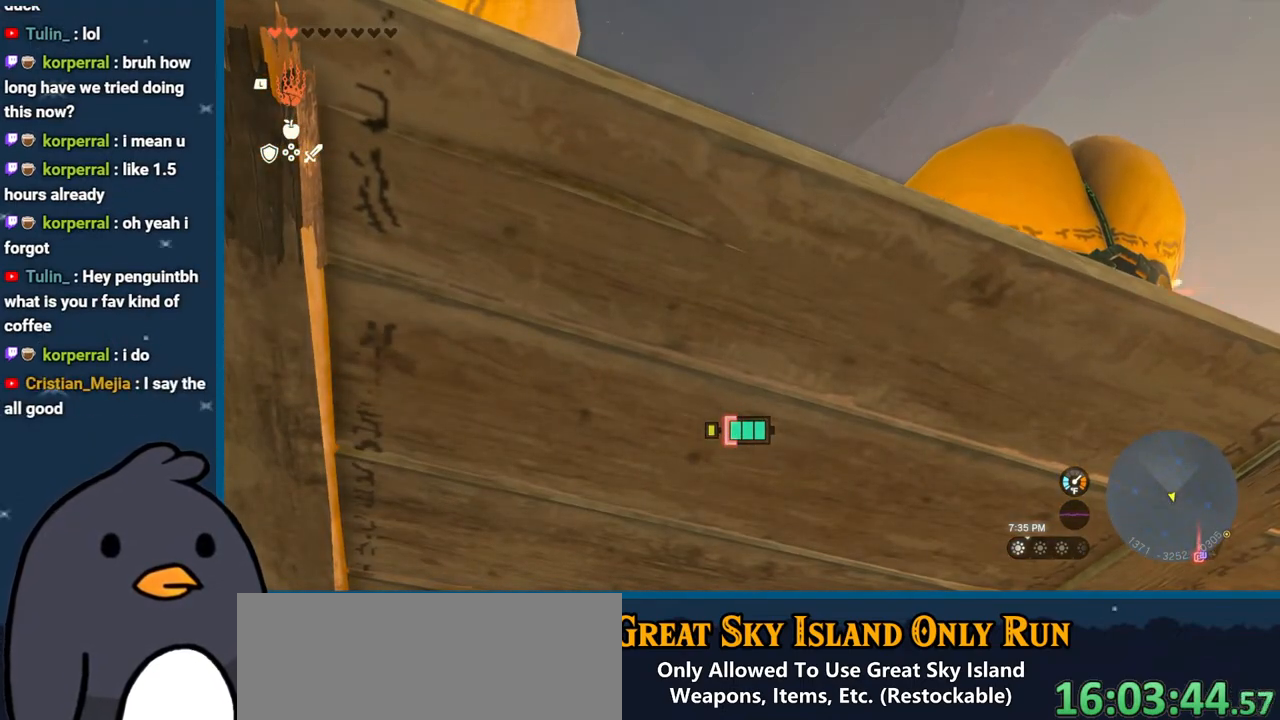
{"buttons": [], "left_stick": "center", "right_stick": "center", "events": []}
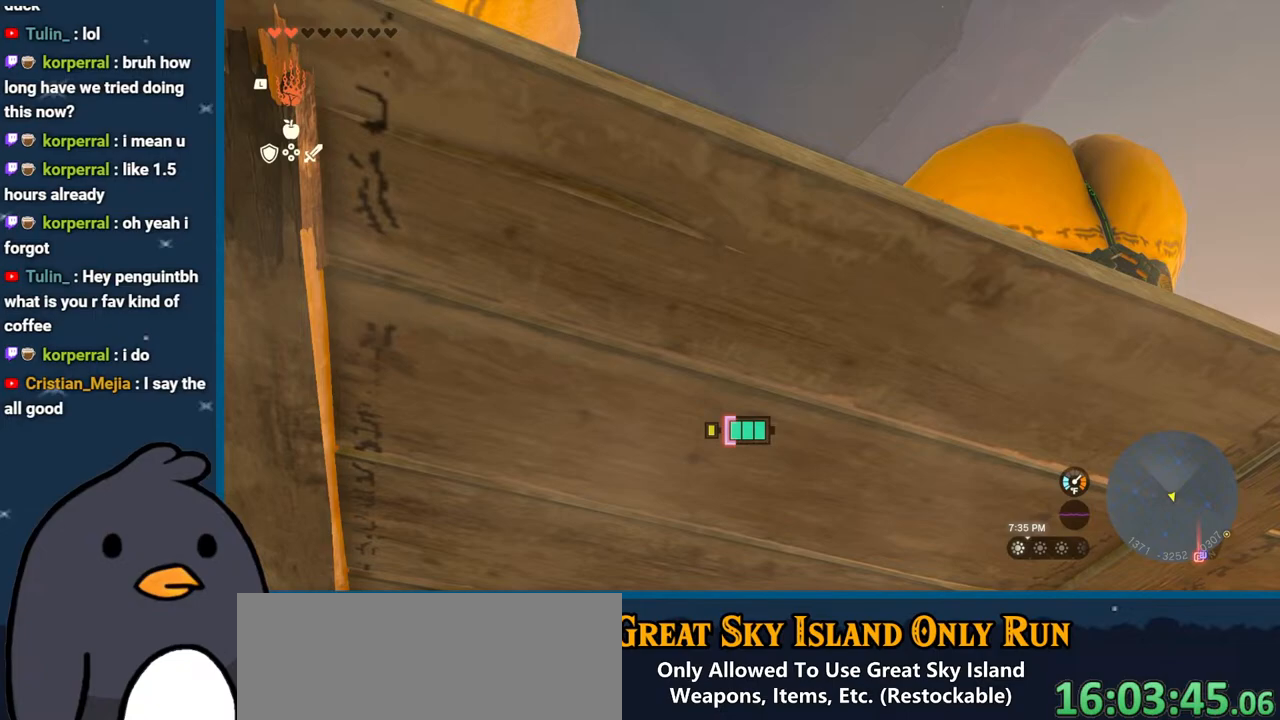
{"buttons": [], "left_stick": "center", "right_stick": "center", "events": []}
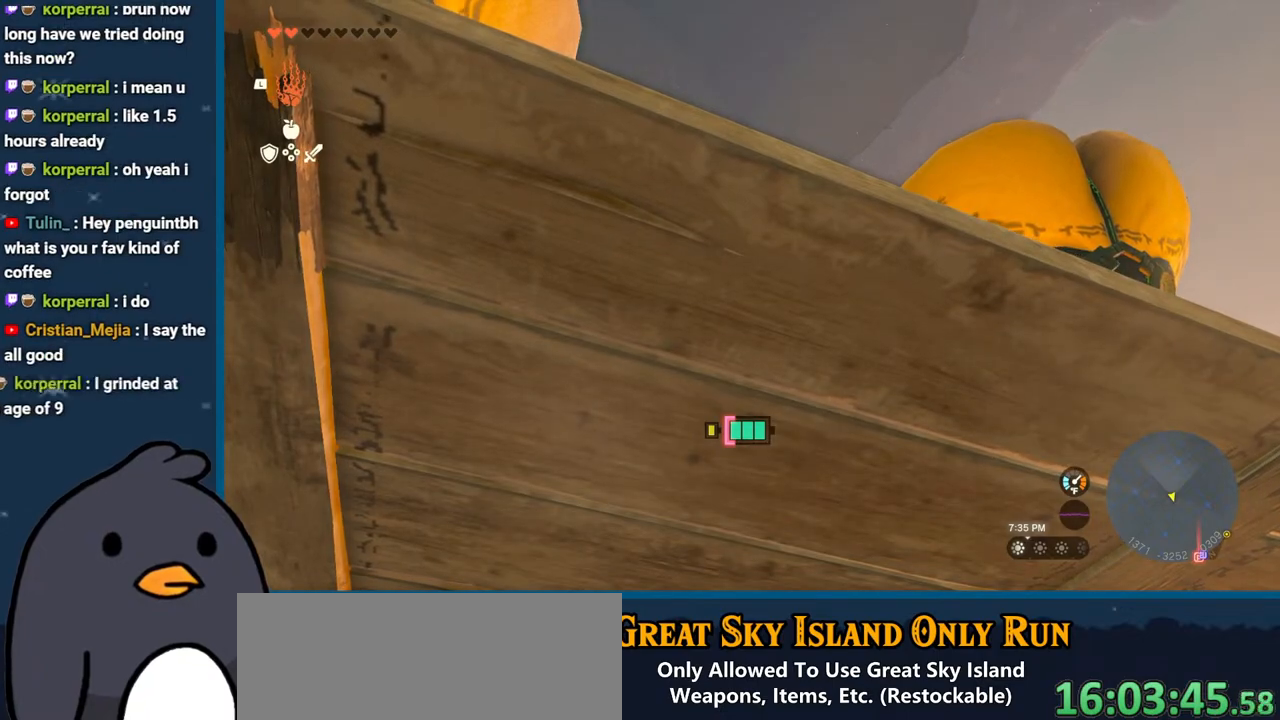
{"buttons": [], "left_stick": "center", "right_stick": "center", "events": []}
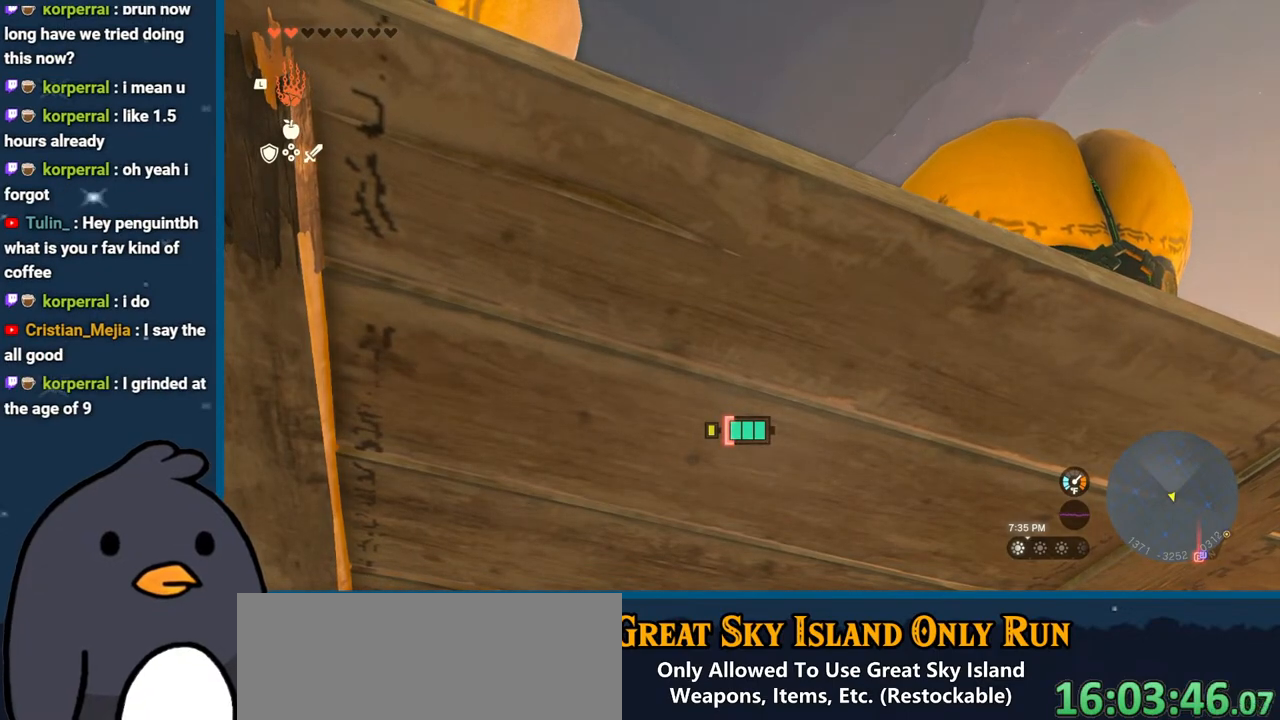
{"buttons": [], "left_stick": "center", "right_stick": "left", "events": [[233, "right_stick", "left"]]}
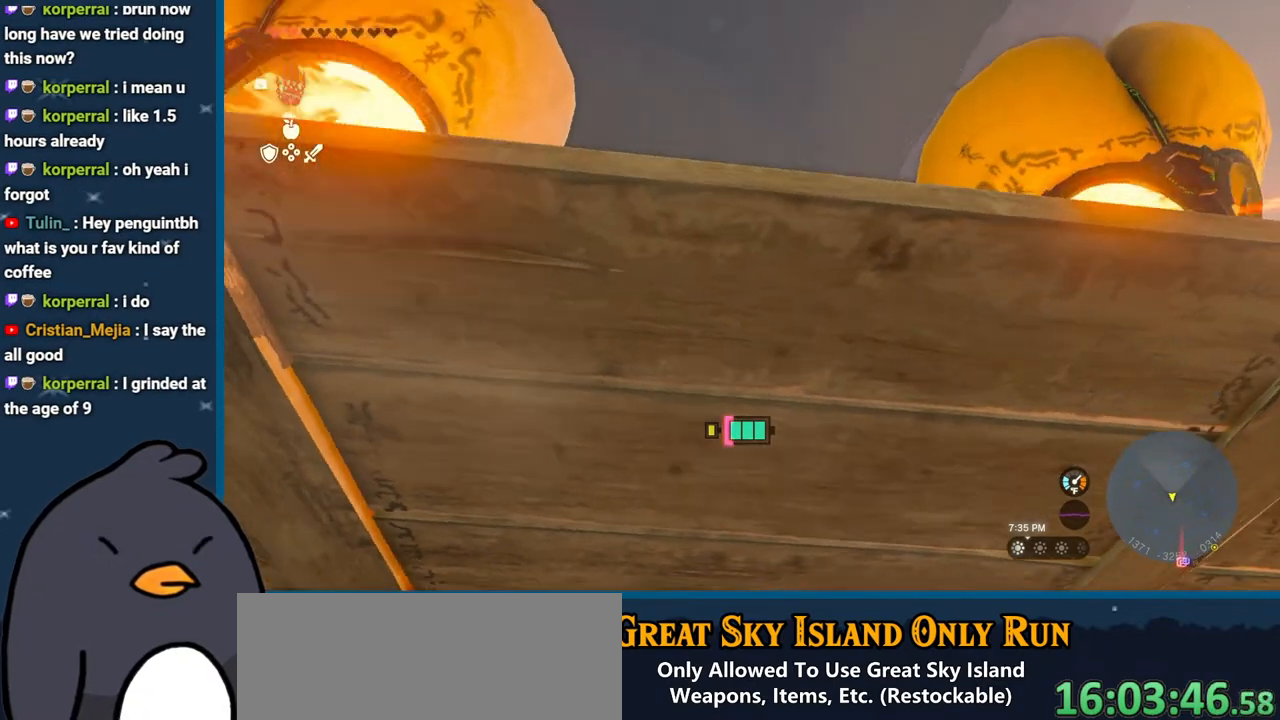
{"buttons": [], "left_stick": "center", "right_stick": "down", "events": [[117, "right_stick", "down-left"], [217, "right_stick", "down"]]}
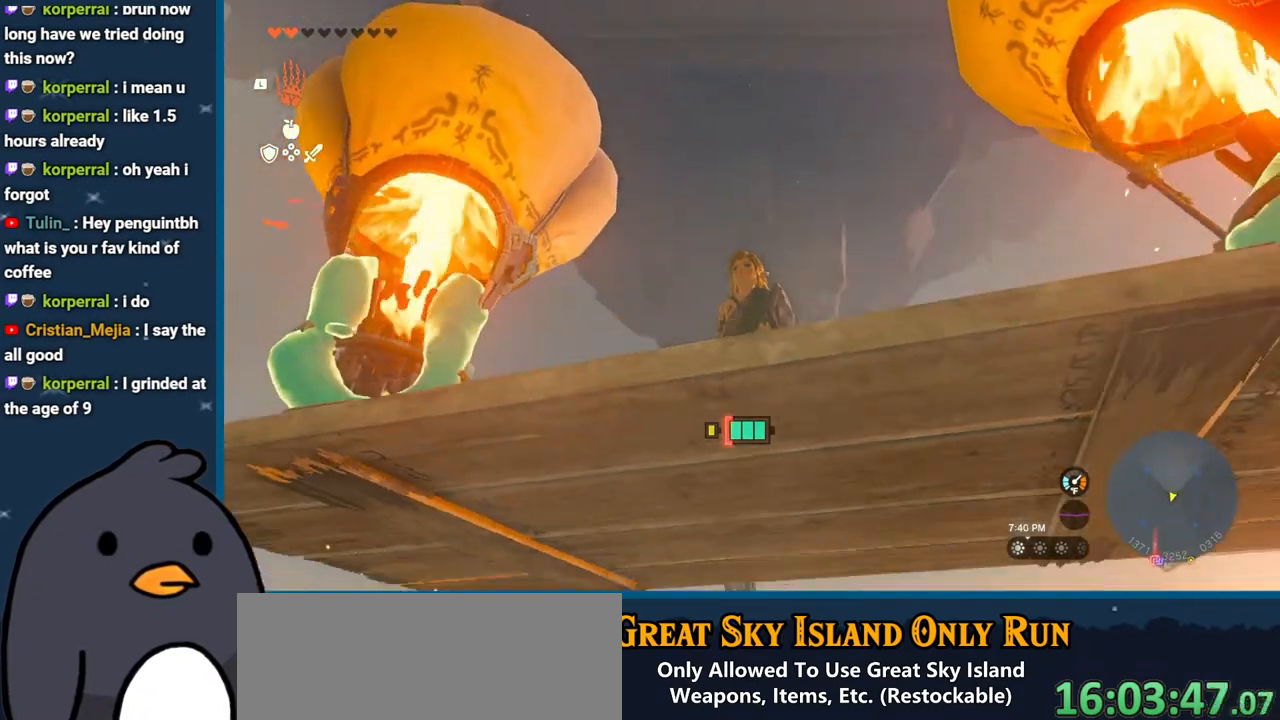
{"buttons": [], "left_stick": "center", "right_stick": "center", "events": [[217, "right_stick", "center"]]}
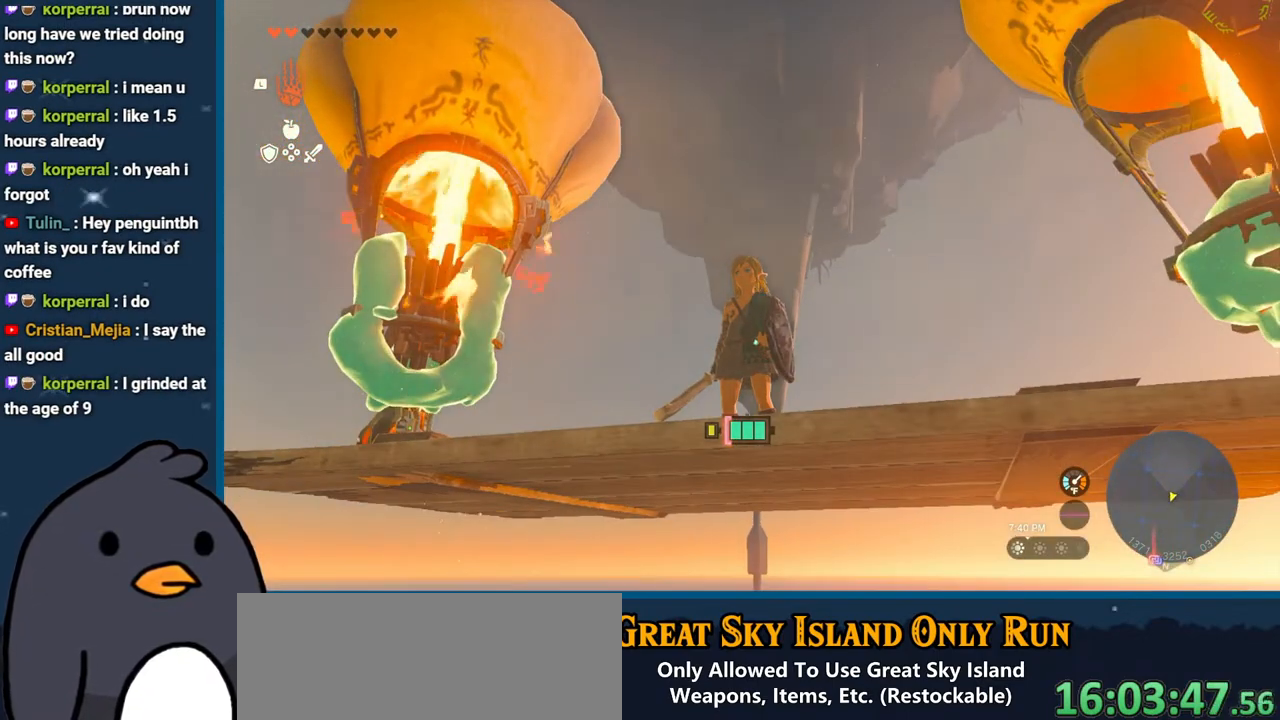
{"buttons": [], "left_stick": "center", "right_stick": "center", "events": []}